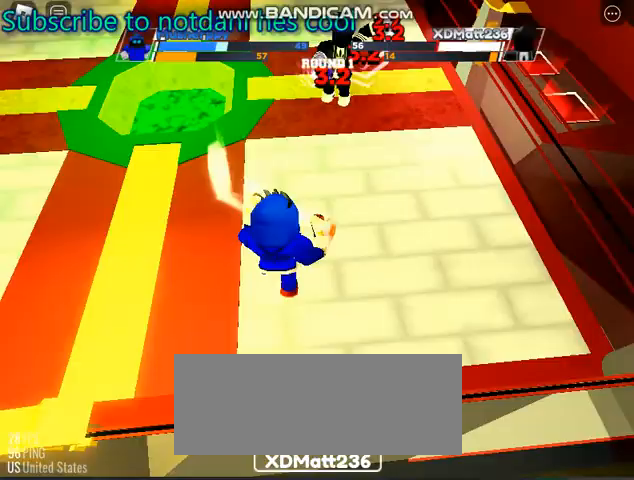
Gameplay with keyboard and mouse; each line is a JSON object with the keys and mouse buttons held at the frame after it. "events" lists presses ("down") and releases ("up") of "c", "ctrl", "e", "f", "r", "space", "x" and "mouse_left" between this image and that frame as [ms after this image, input, new state], when the widget could be followed in between. "mouse_left" = the "left" button of the "mouse" list. No other keys are recorded. Mouse movement is not recorded.
{"keys": [], "mouse": [], "events": [[233, "space", "down"], [467, "space", "up"]]}
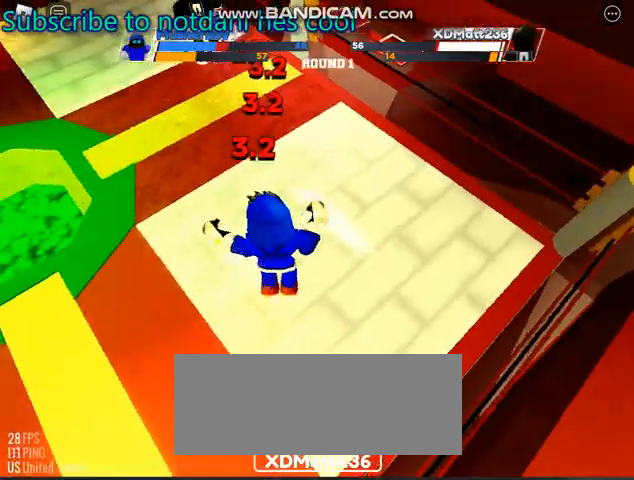
{"keys": [], "mouse": [], "events": []}
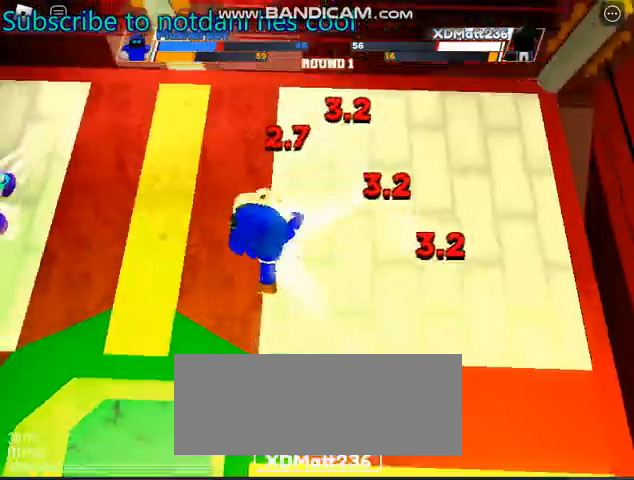
{"keys": [], "mouse": [], "events": []}
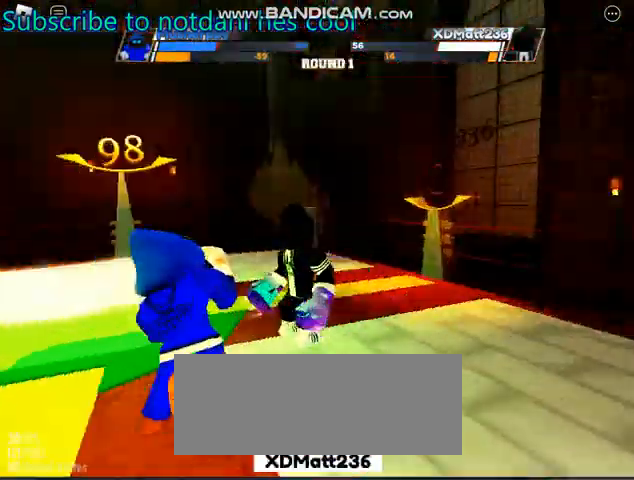
{"keys": [], "mouse": [], "events": []}
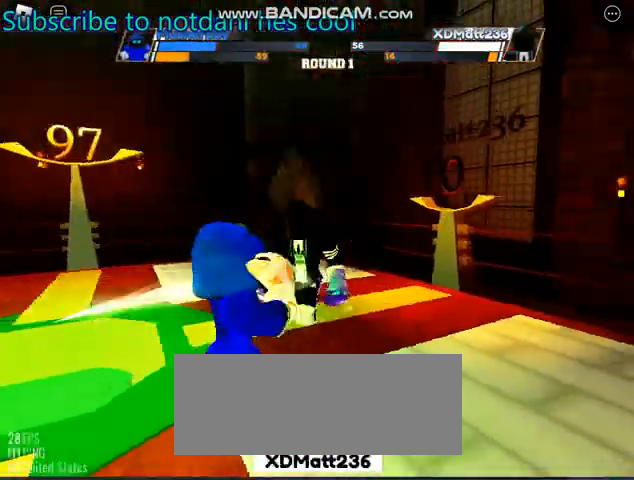
{"keys": [], "mouse": [], "events": []}
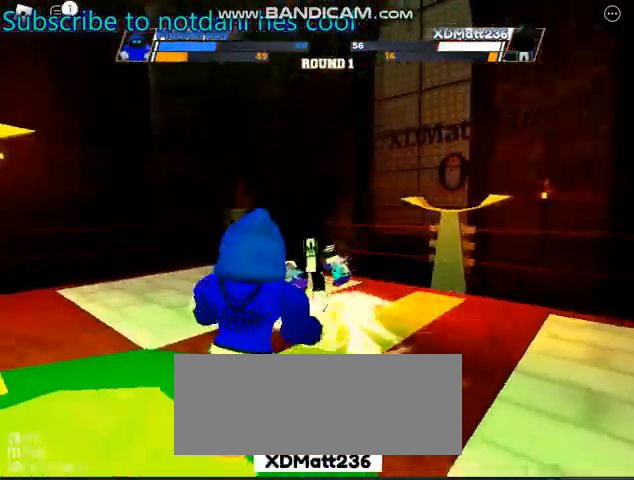
{"keys": ["space"], "mouse": [], "events": [[67, "space", "down"]]}
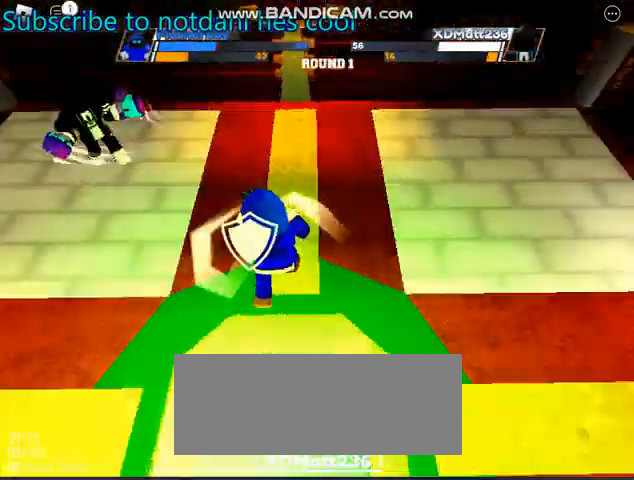
{"keys": [], "mouse": [], "events": [[33, "space", "up"]]}
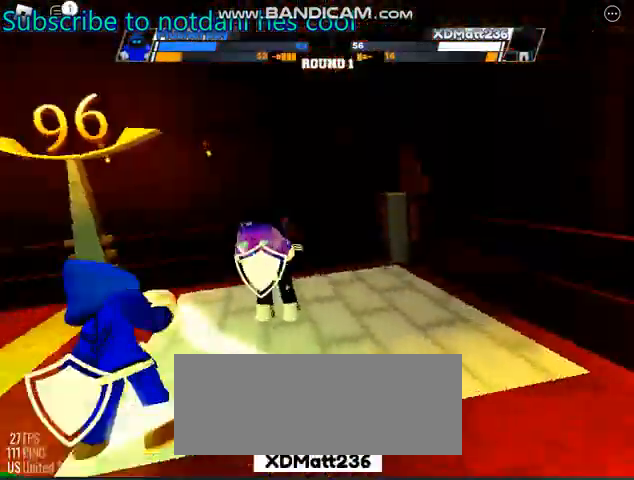
{"keys": [], "mouse": [], "events": []}
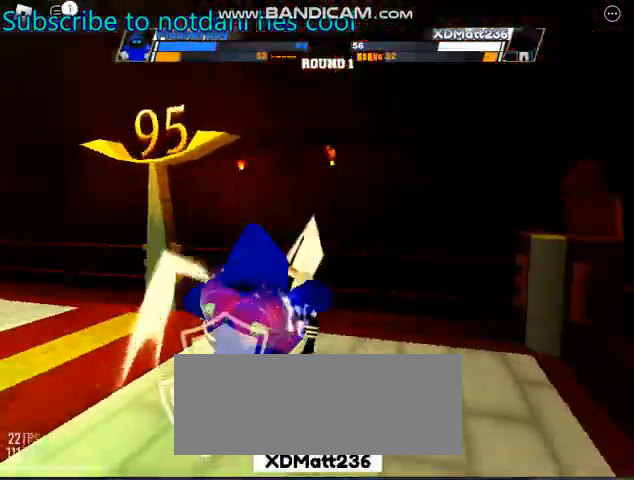
{"keys": [], "mouse": [], "events": []}
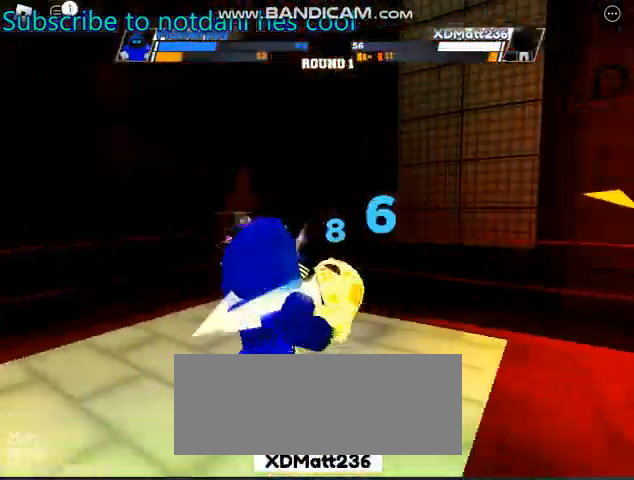
{"keys": [], "mouse": []}
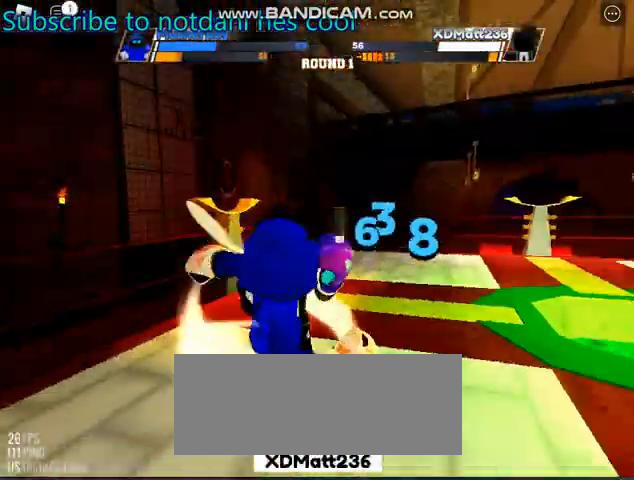
{"keys": [], "mouse": [], "events": [[167, "r", "down"], [333, "r", "up"]]}
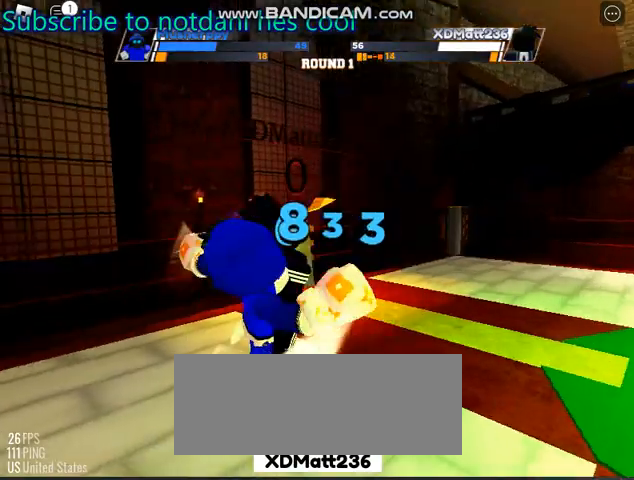
{"keys": [], "mouse": [], "events": []}
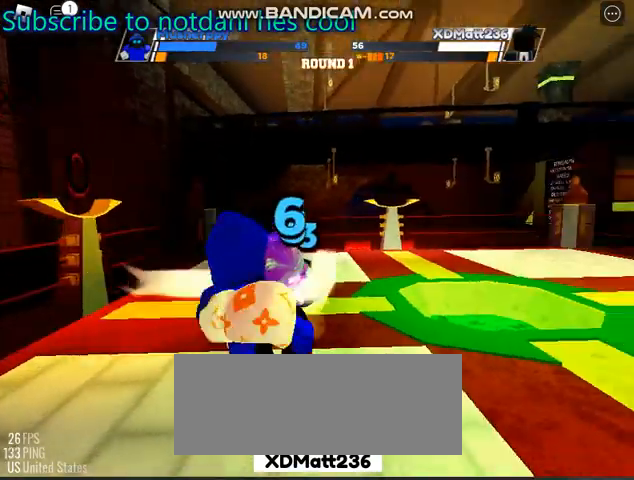
{"keys": [], "mouse": [], "events": []}
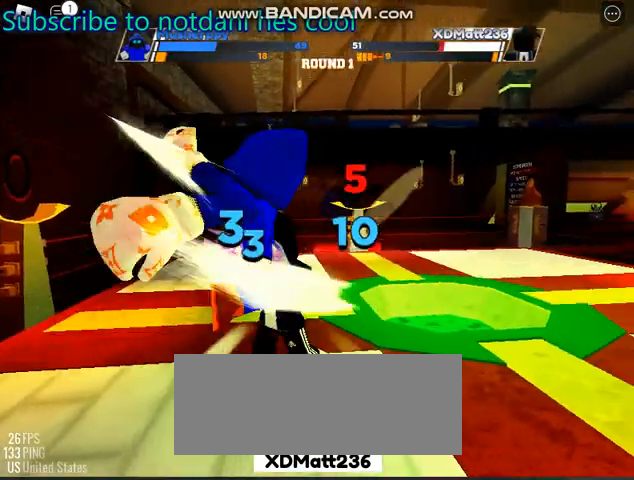
{"keys": [], "mouse": [], "events": []}
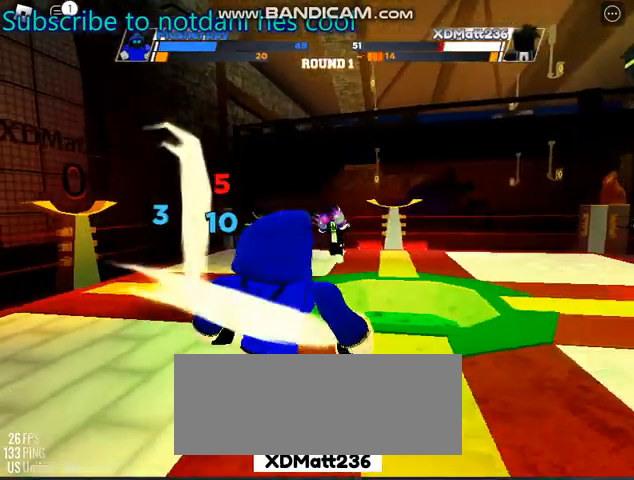
{"keys": ["space"], "mouse": [], "events": [[233, "space", "down"]]}
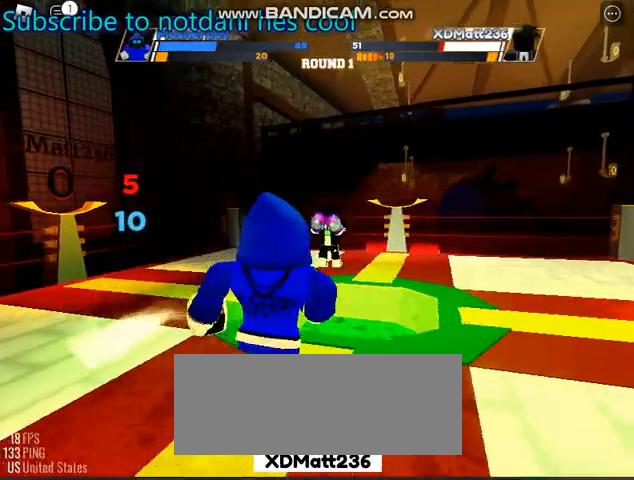
{"keys": ["space"], "mouse": [], "events": []}
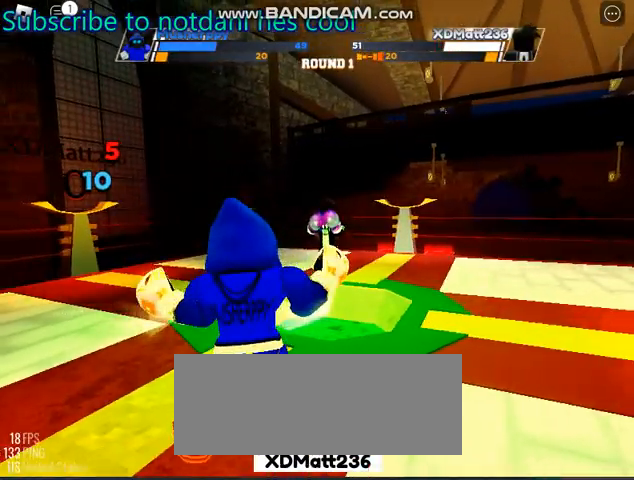
{"keys": ["space"], "mouse": [], "events": []}
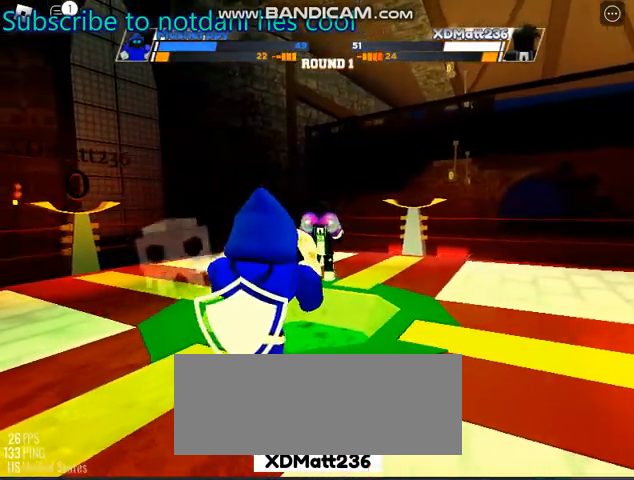
{"keys": ["space"], "mouse": [], "events": []}
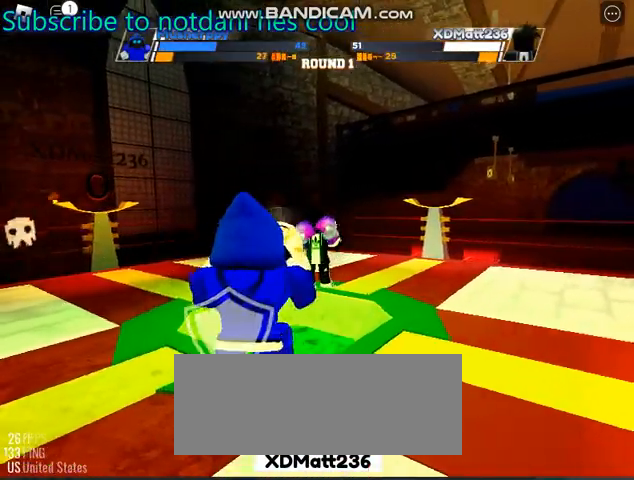
{"keys": ["space"], "mouse": [], "events": []}
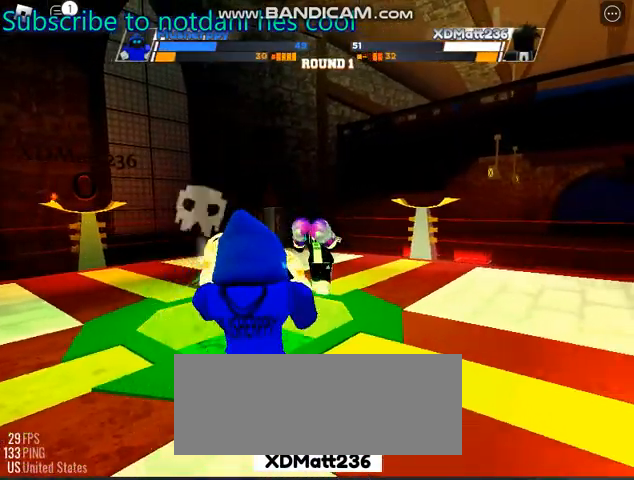
{"keys": ["space"], "mouse": [], "events": []}
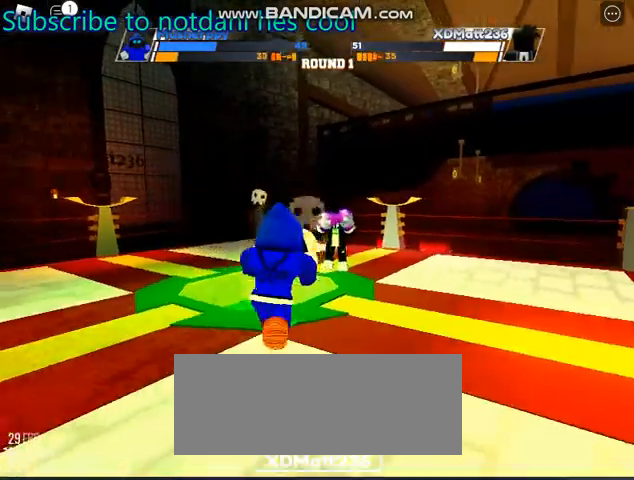
{"keys": ["space"], "mouse": [], "events": []}
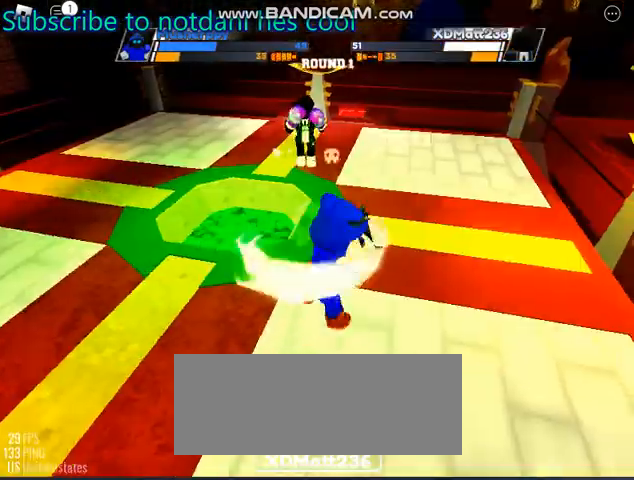
{"keys": ["space"], "mouse": [], "events": []}
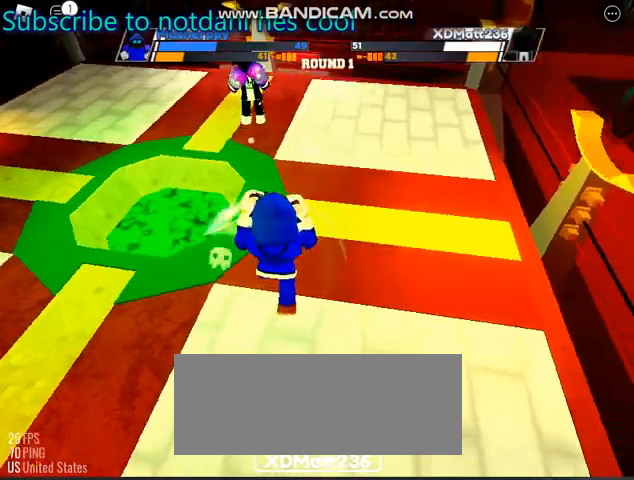
{"keys": ["space"], "mouse": [], "events": []}
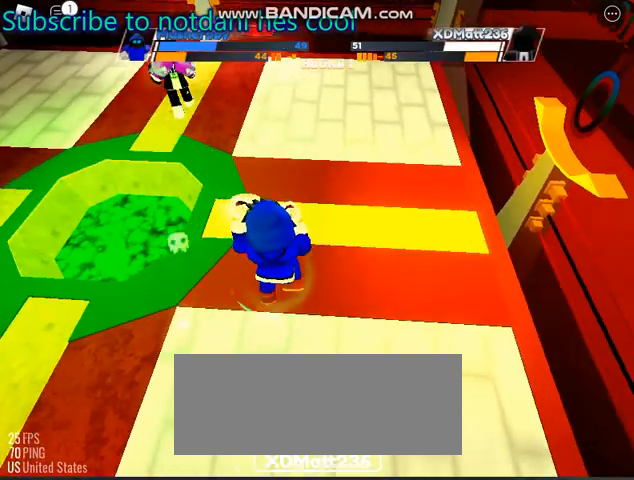
{"keys": ["space"], "mouse": [], "events": []}
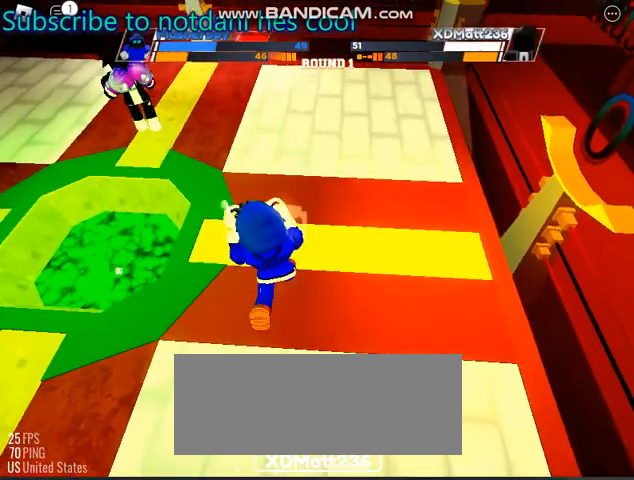
{"keys": ["space"], "mouse": [], "events": []}
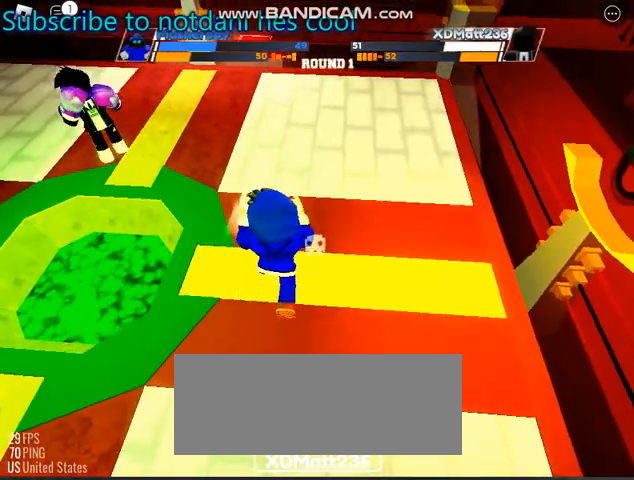
{"keys": ["space"], "mouse": [], "events": []}
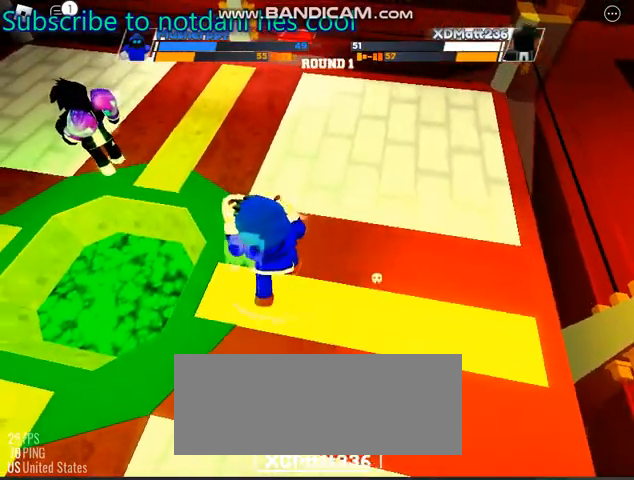
{"keys": ["space"], "mouse": [], "events": []}
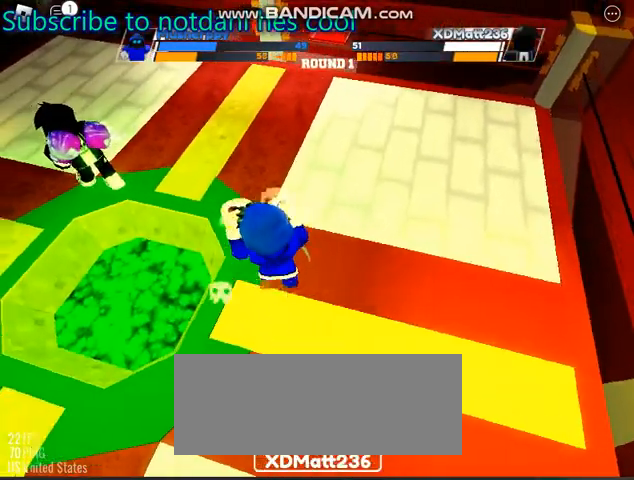
{"keys": ["space"], "mouse": [], "events": []}